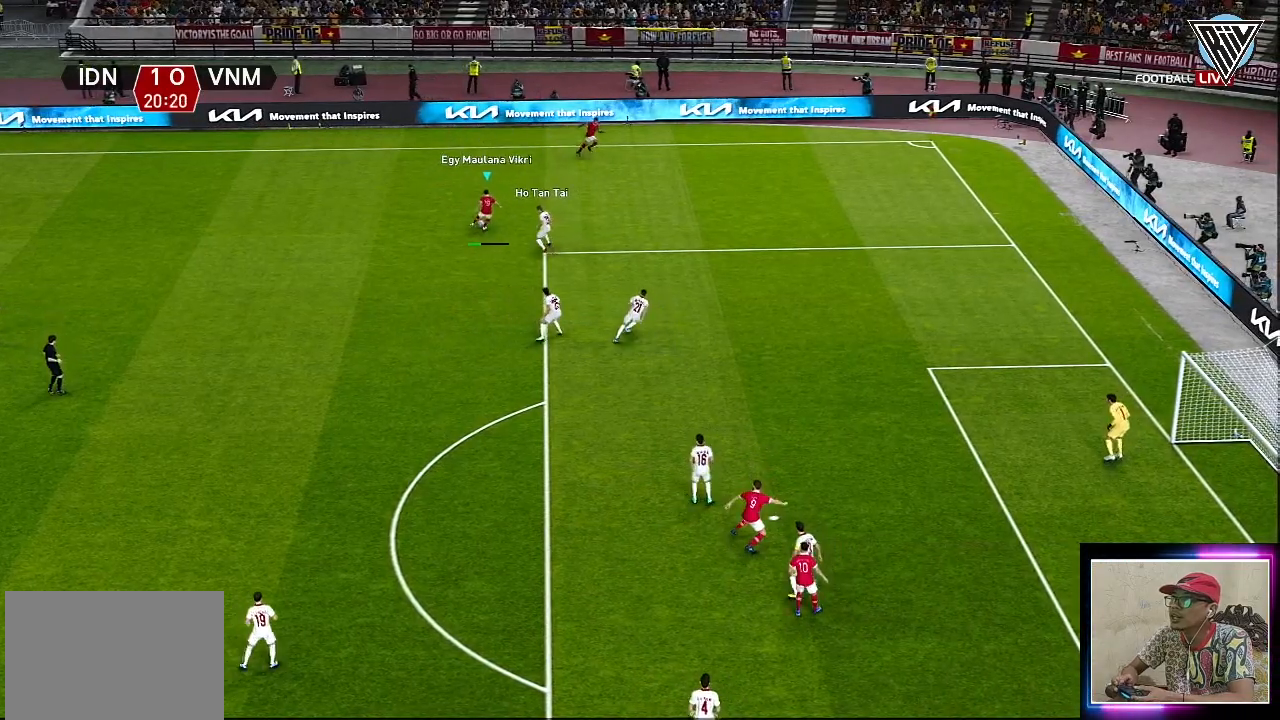
Gameplay with a controller (PlayStation layout); each line is a JSON object with the inputs held at the frame after it. "events" lists button and stick changes between this image and that frame as [ms after this image, input, new state], when the widget could be followed in between. Not read: right_stick.
{"buttons": ["R1", "L3"], "left_stick": "down", "events": [[34, "R1", "down"], [100, "left_stick", "down-right"], [384, "left_stick", "down"]]}
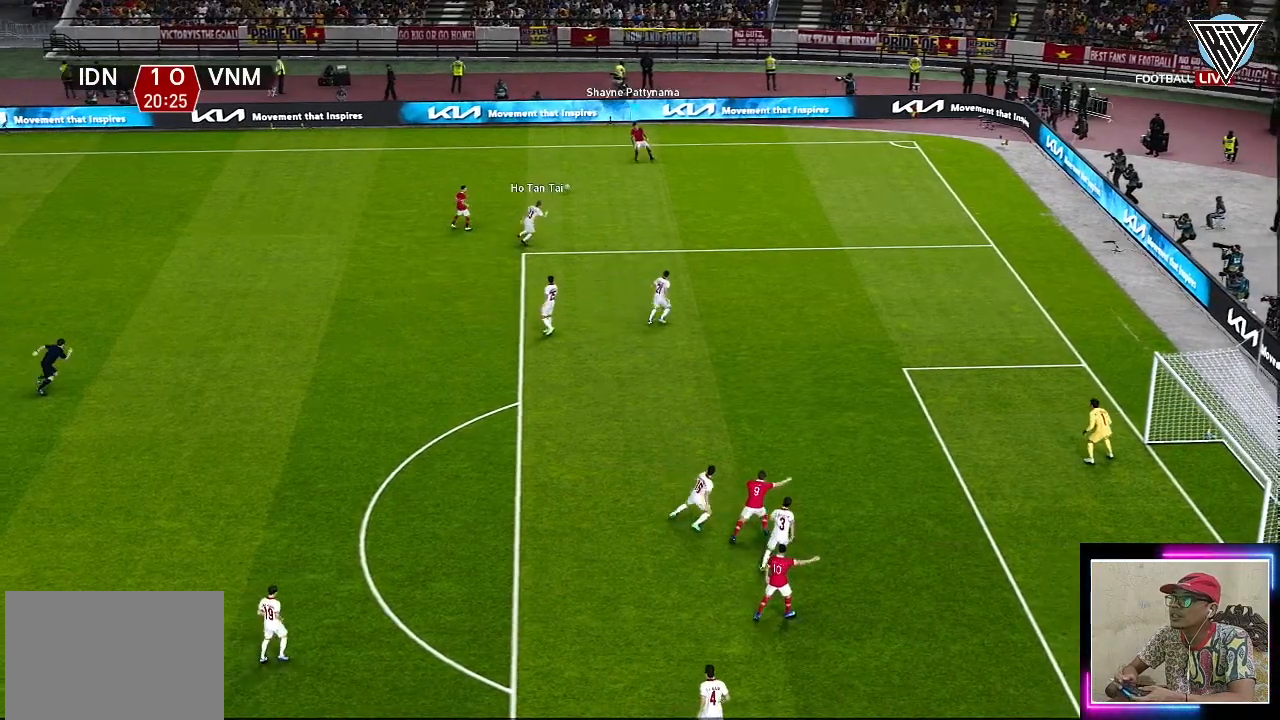
{"buttons": [], "left_stick": "down", "events": [[183, "R1", "up"], [217, "L3", "up"]]}
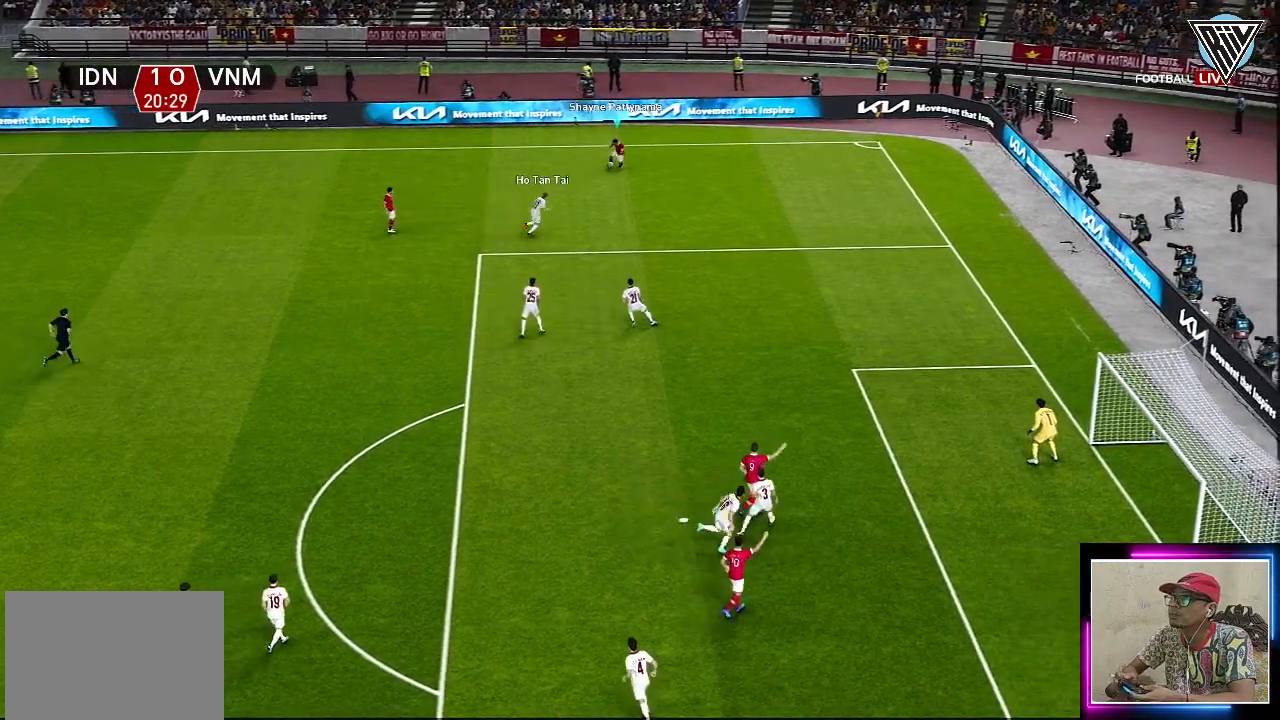
{"buttons": [], "left_stick": "center", "events": [[84, "CIRCLE", "down"], [217, "left_stick", "center"], [234, "CIRCLE", "up"]]}
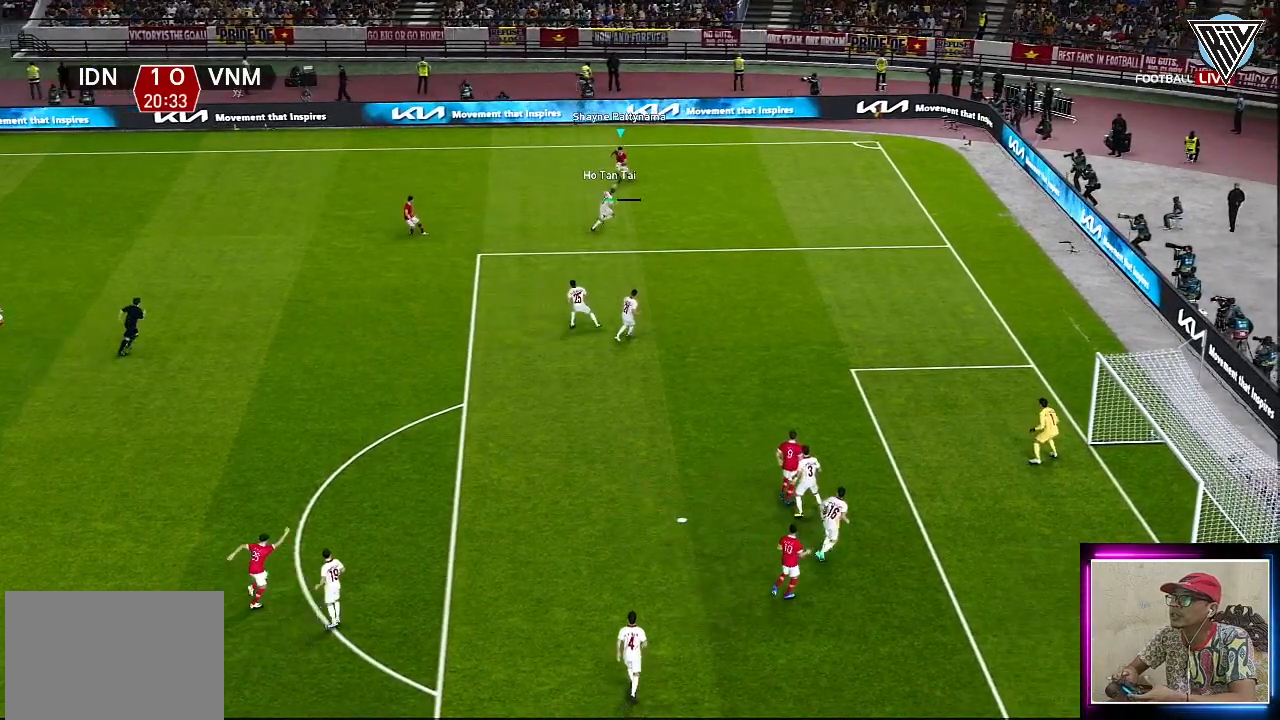
{"buttons": [], "left_stick": "center", "events": []}
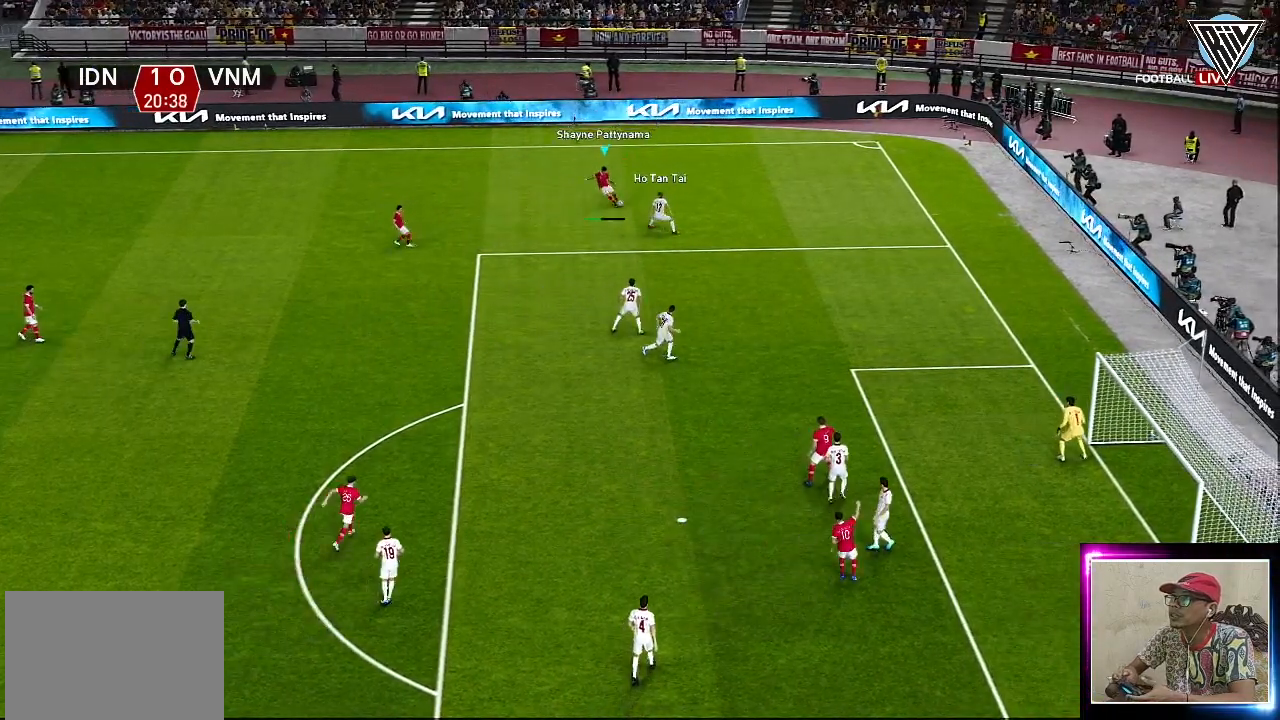
{"buttons": ["R1", "L3"], "left_stick": "right", "events": [[234, "left_stick", "right"], [251, "R1", "down"], [284, "L3", "down"]]}
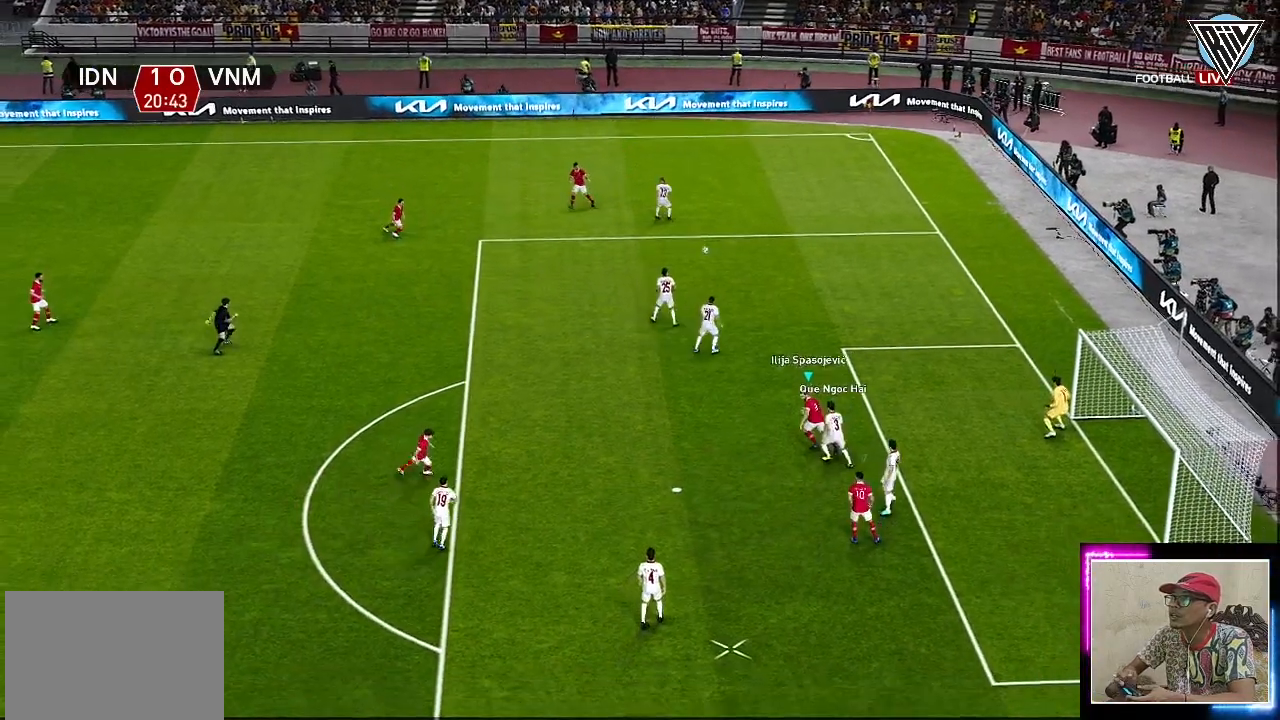
{"buttons": ["R1", "L3"], "left_stick": "right", "events": [[50, "SQUARE", "down"], [167, "SQUARE", "up"]]}
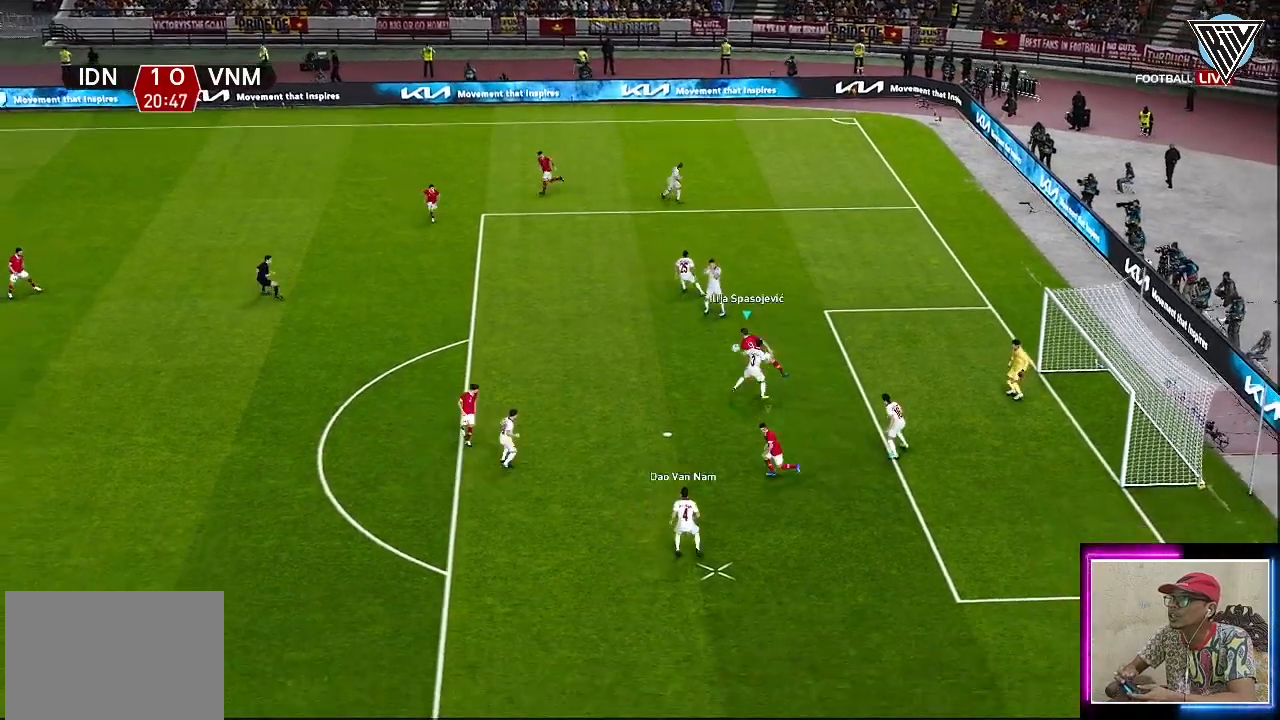
{"buttons": ["R1", "L3"], "left_stick": "right", "events": []}
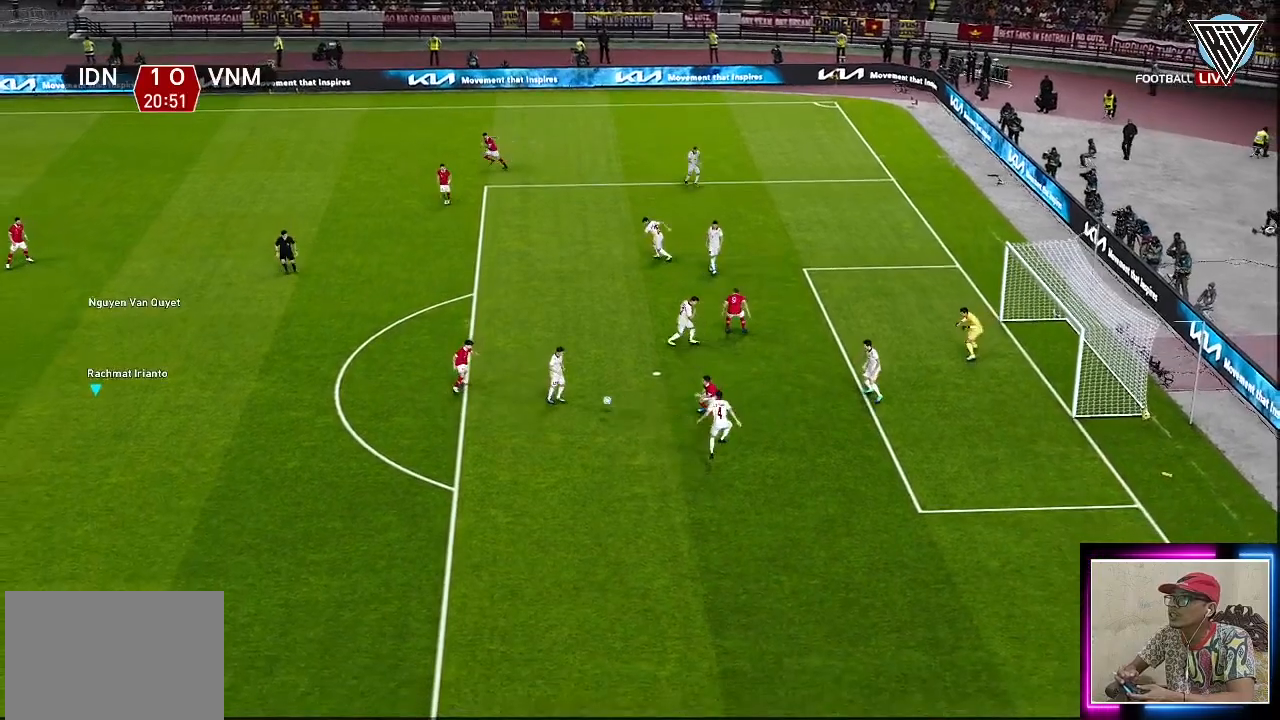
{"buttons": ["R1", "L3"], "left_stick": "down", "events": [[183, "left_stick", "down-right"], [300, "left_stick", "down"]]}
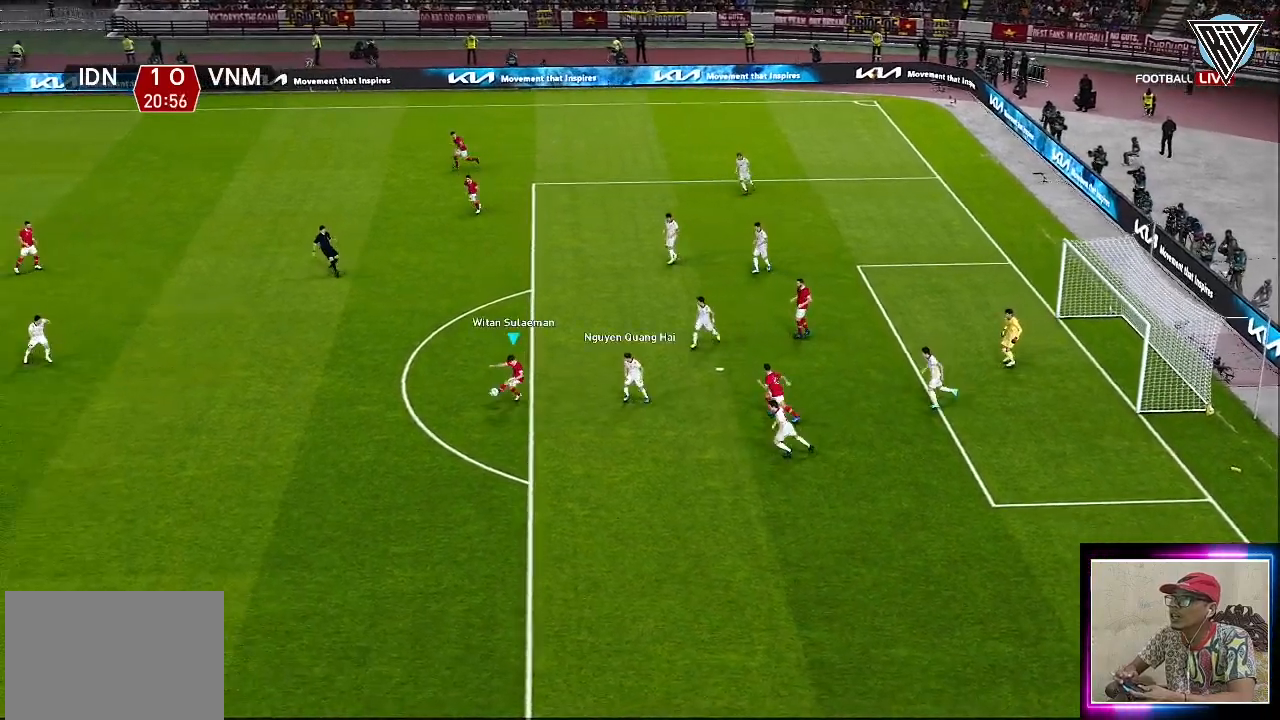
{"buttons": ["L3"], "left_stick": "down", "events": [[401, "R1", "up"]]}
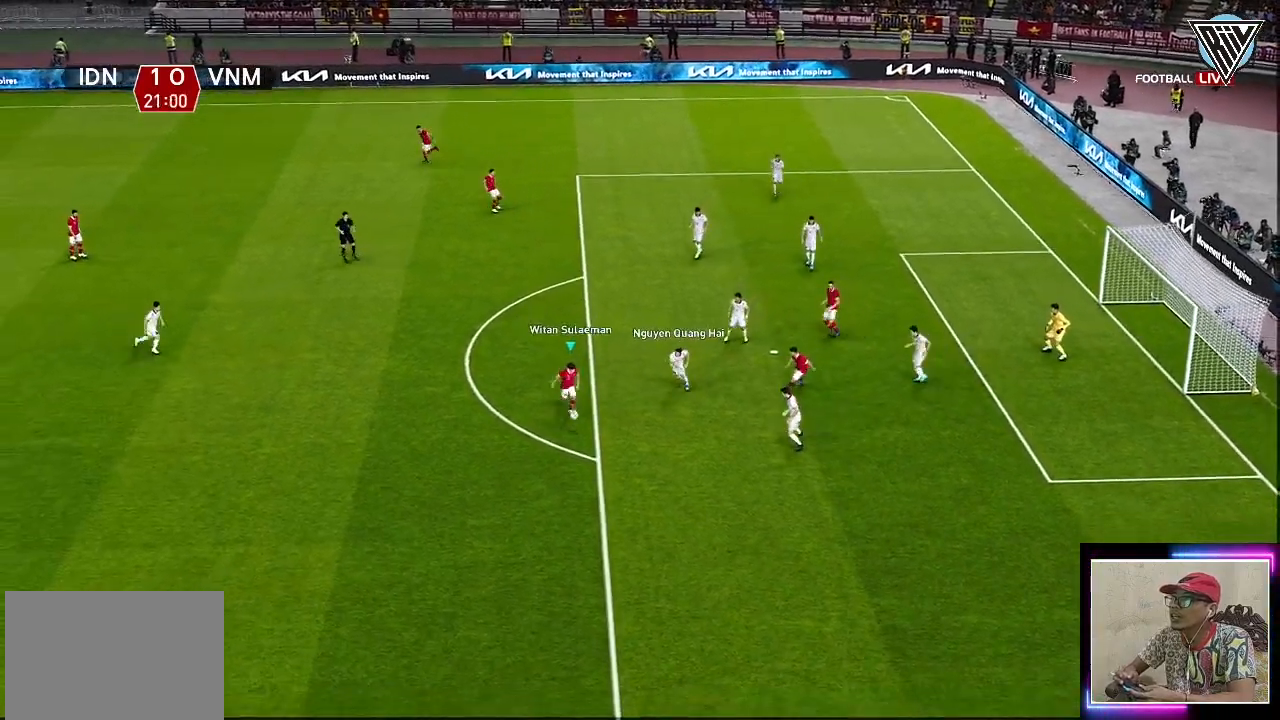
{"buttons": ["L3"], "left_stick": "left", "events": [[434, "left_stick", "left"]]}